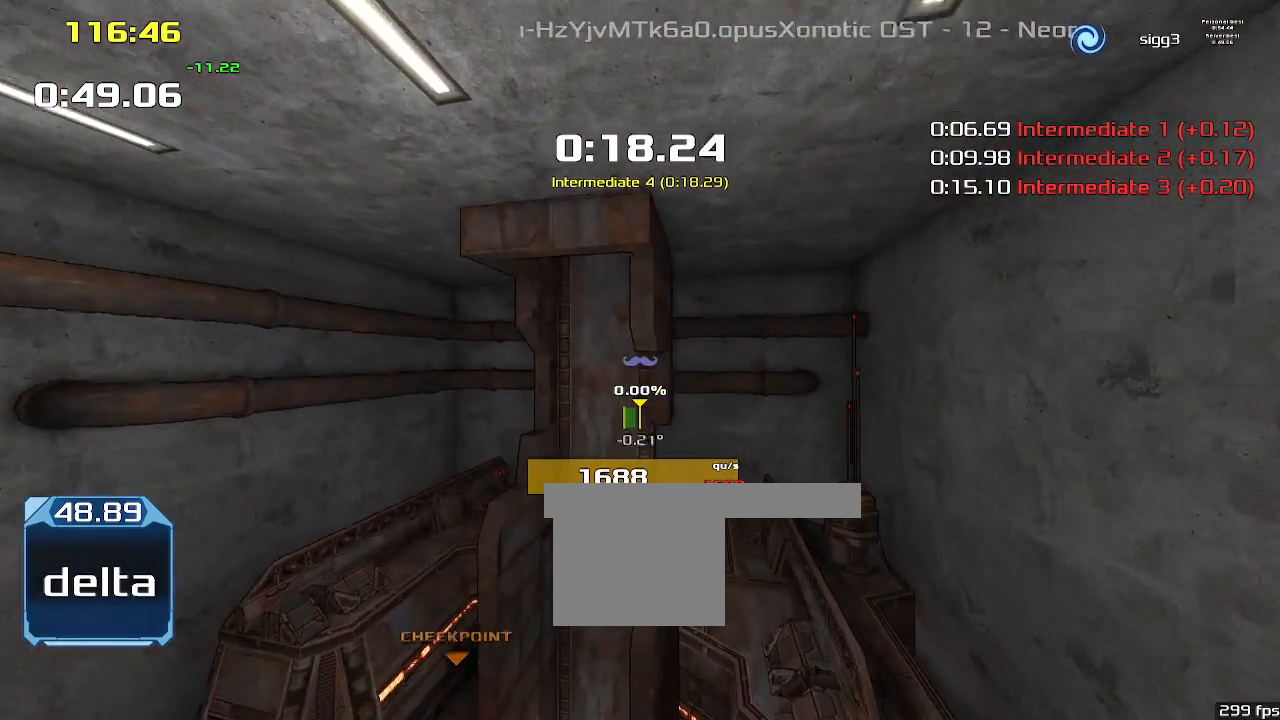
Gameplay with keyboard; each line is a JSON object with the keys held at the frame after it. "events" lists presses ("down") and releases ("up") of "1", "2", "down", "left", "right" and "up" between this image and that frame as [ms after this image, input, new state], when the widget could be followed in between. No other keys are recorded. Mouse input is not recorded. Not read: other_keys.
{"keys": ["1", "right"], "events": [[100, "left", "up"], [267, "1", "down"], [267, "right", "down"]]}
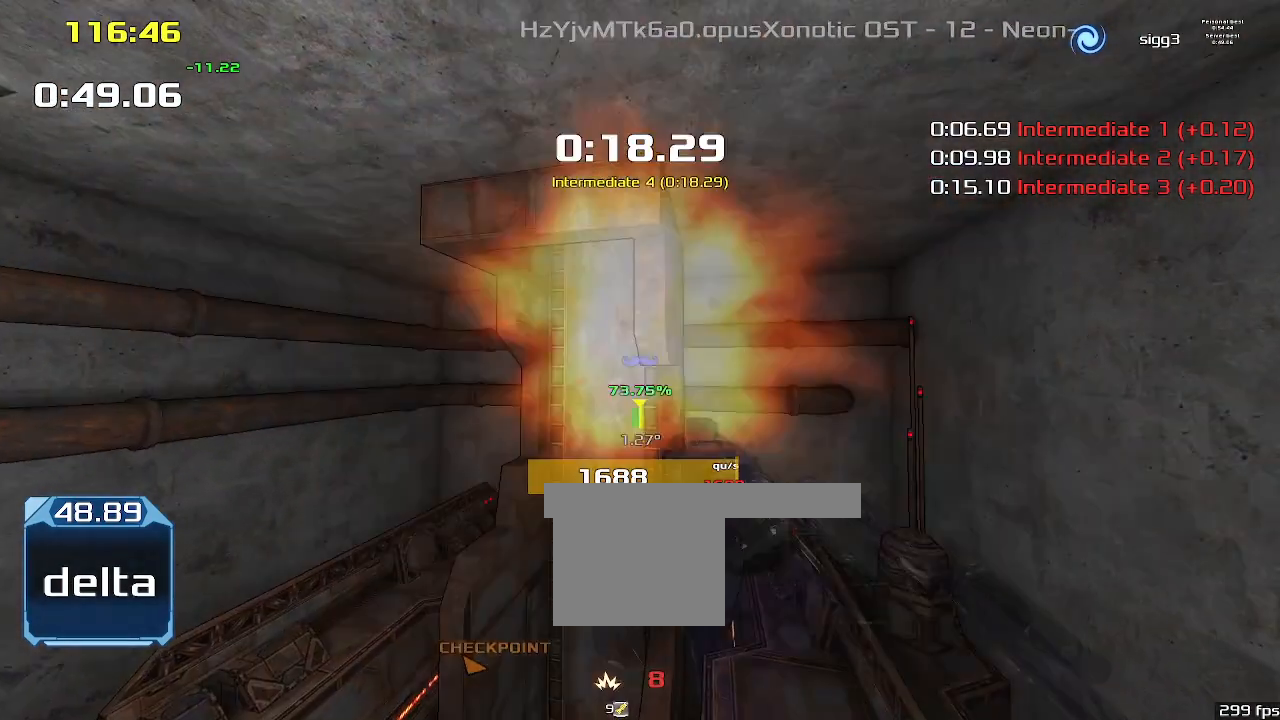
{"keys": ["1", "right"], "events": []}
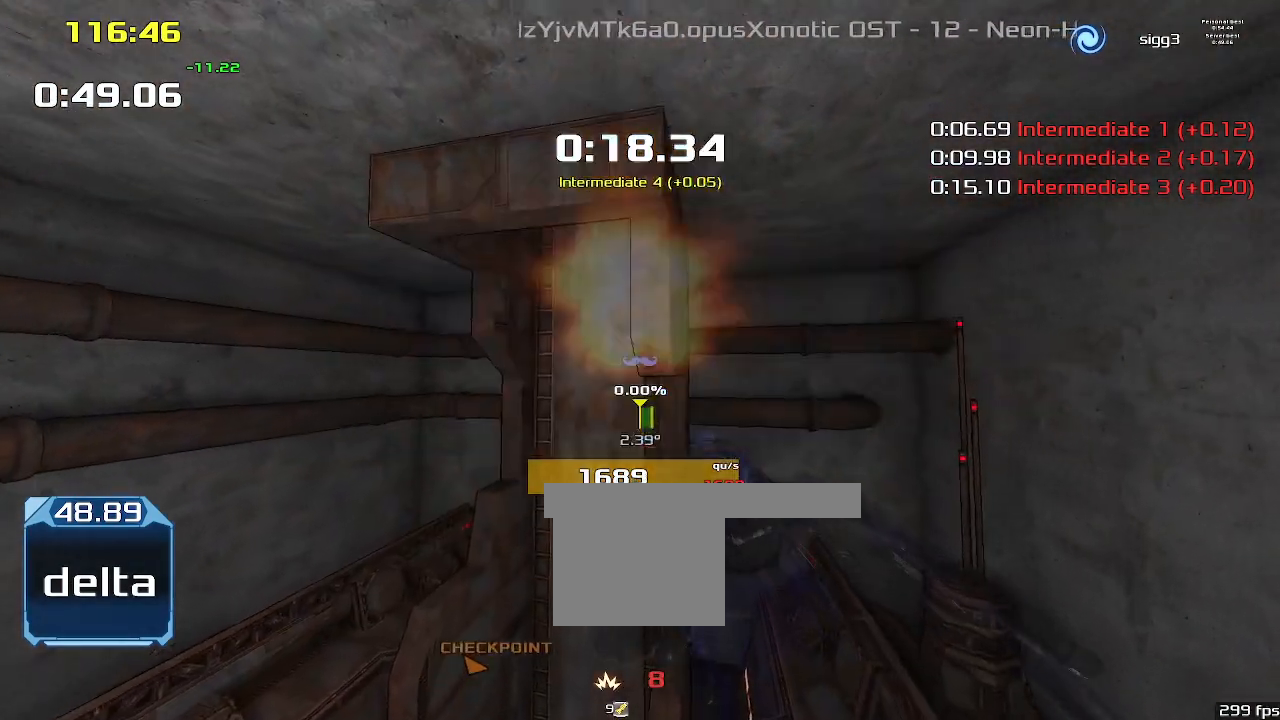
{"keys": ["1", "left"]}
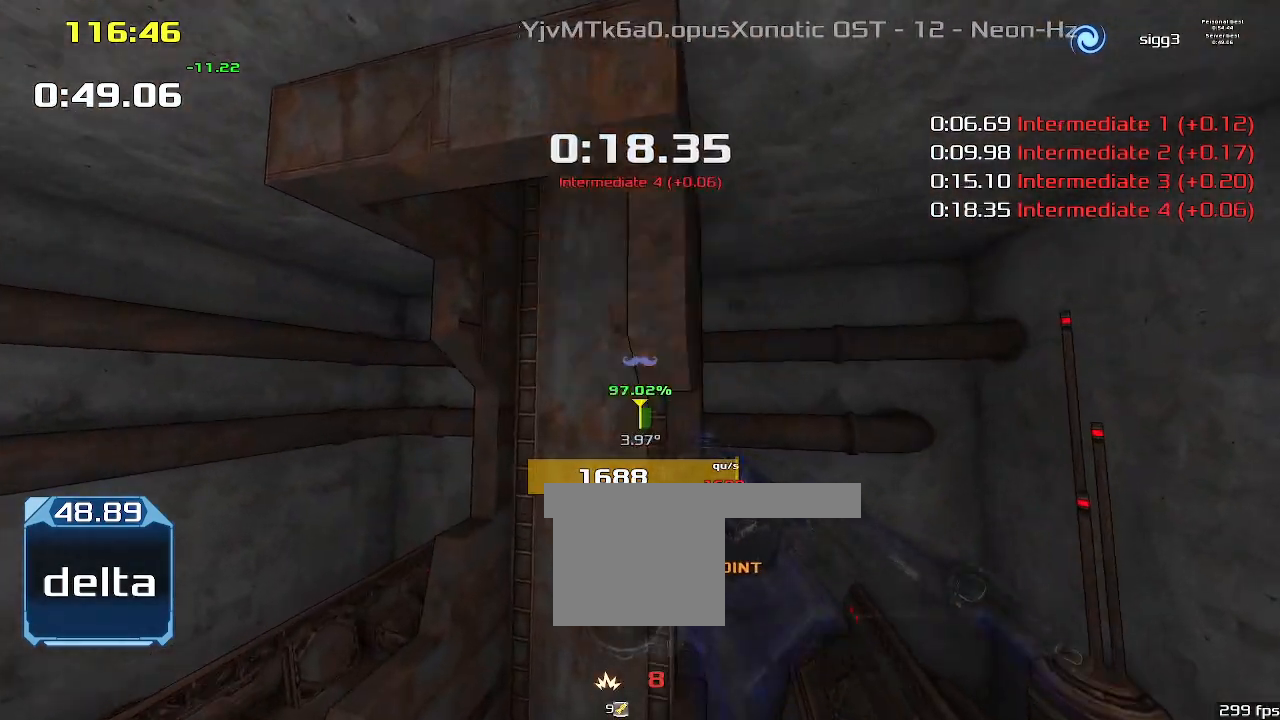
{"keys": ["1", "left"], "events": []}
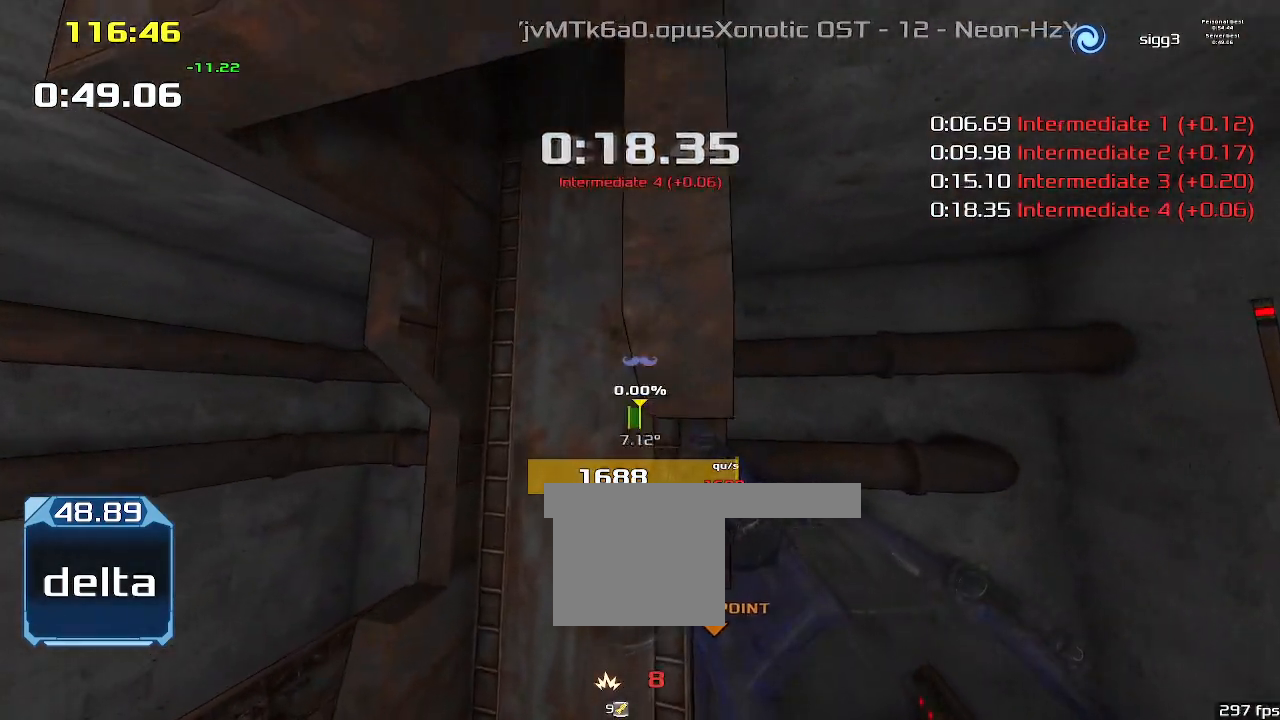
{"keys": ["1", "left"], "events": []}
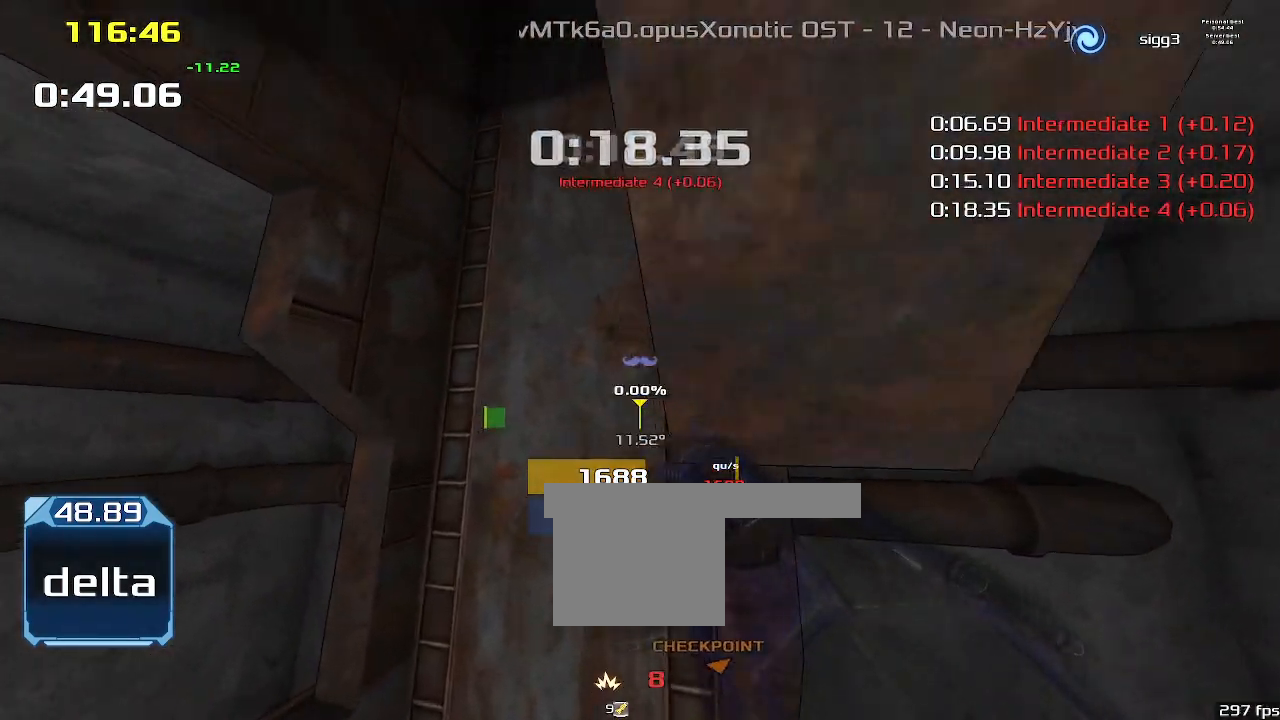
{"keys": ["1", "left"], "events": []}
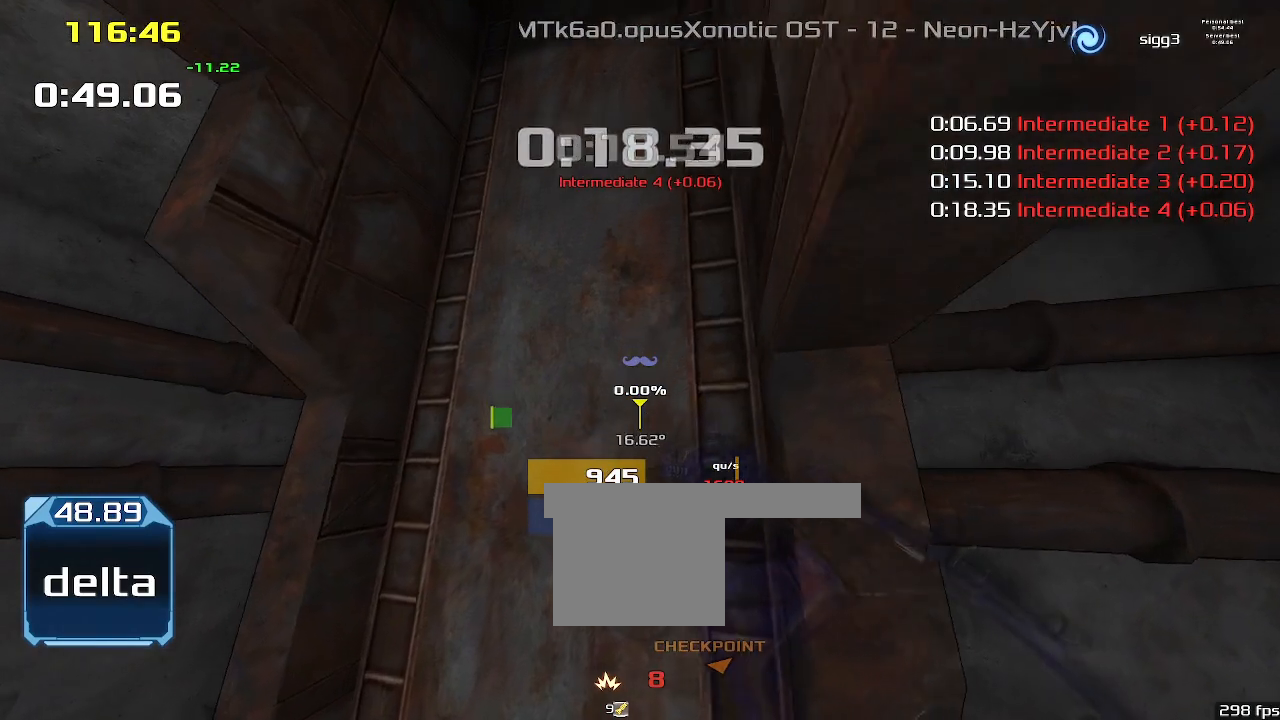
{"keys": ["1", "left"], "events": []}
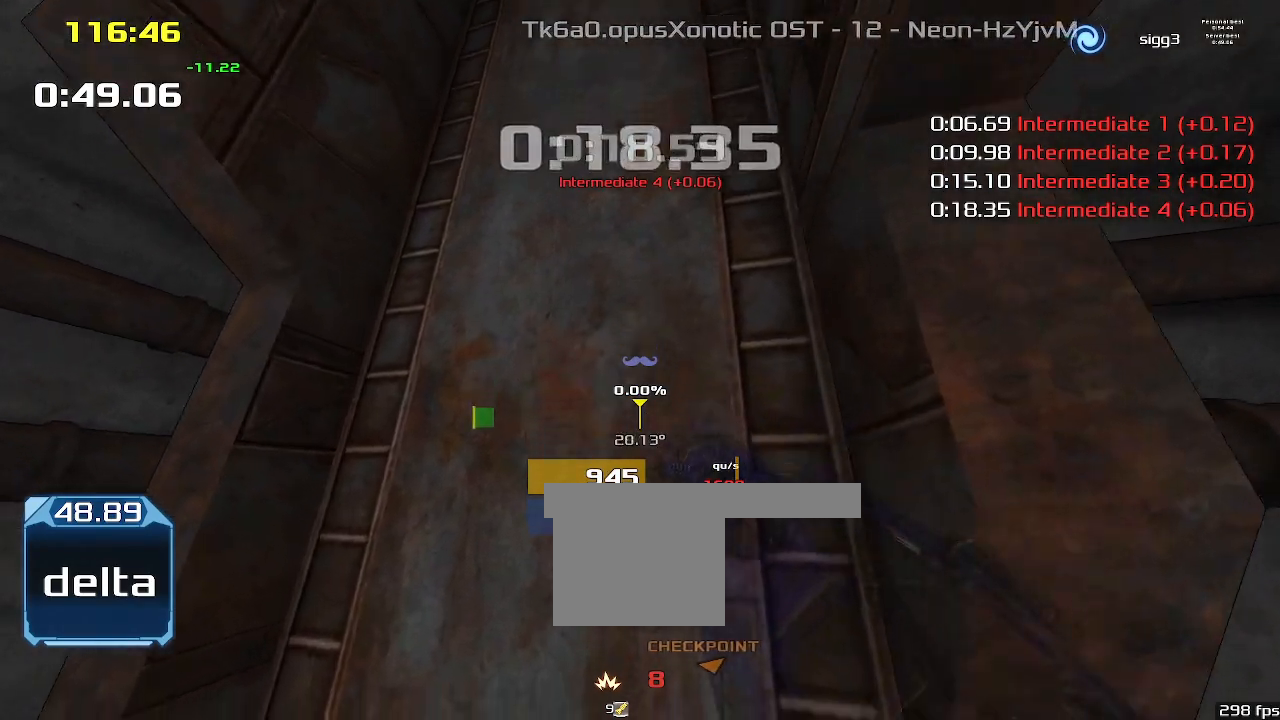
{"keys": ["1", "left"], "events": []}
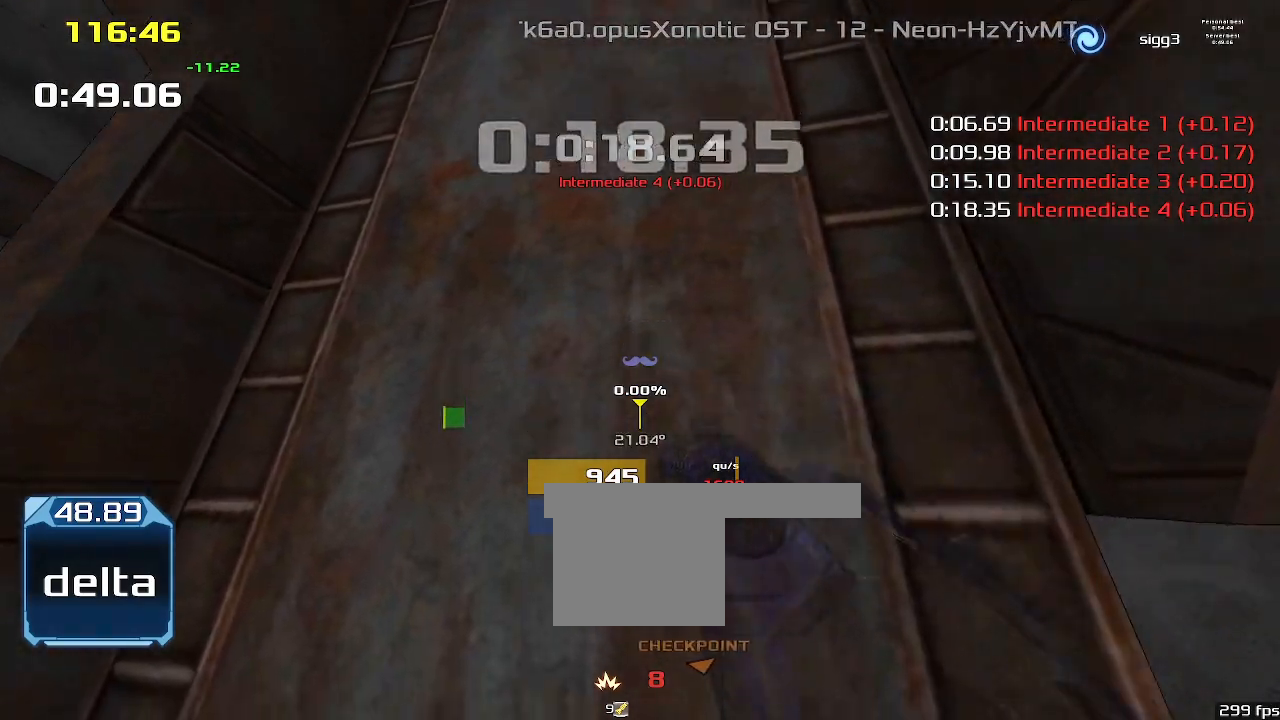
{"keys": ["1"], "events": [[433, "left", "up"]]}
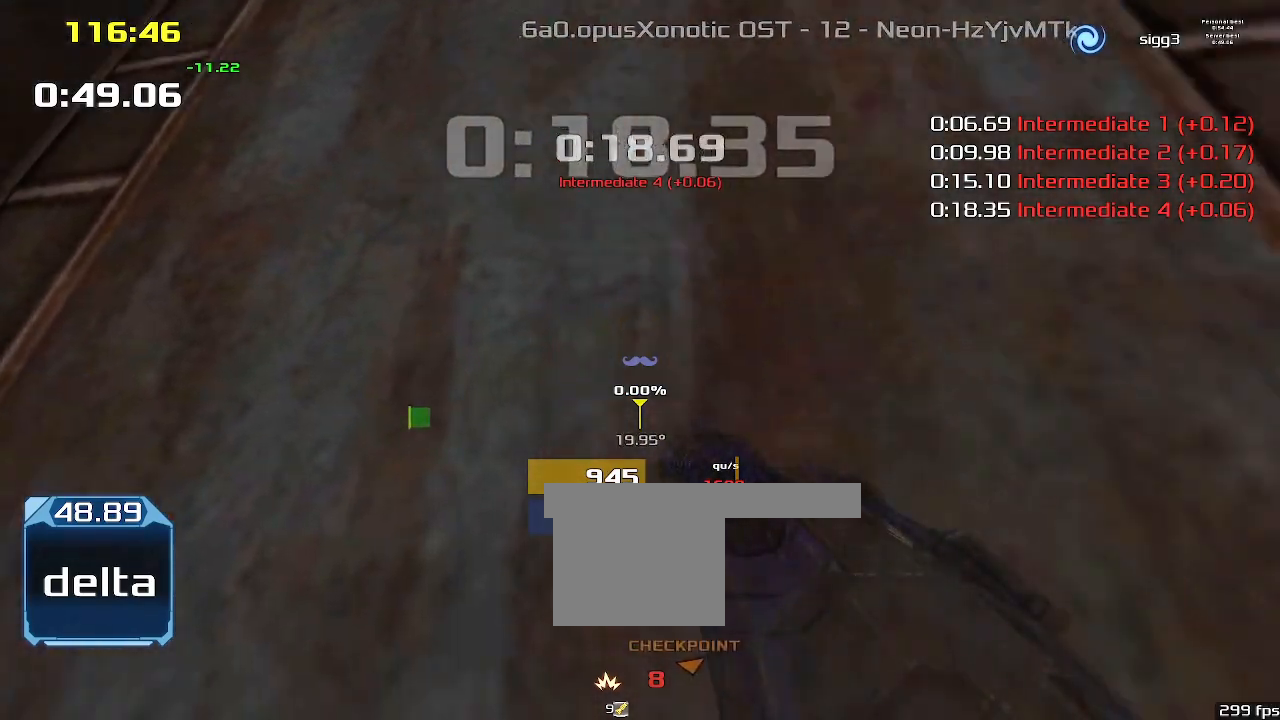
{"keys": ["1"], "events": []}
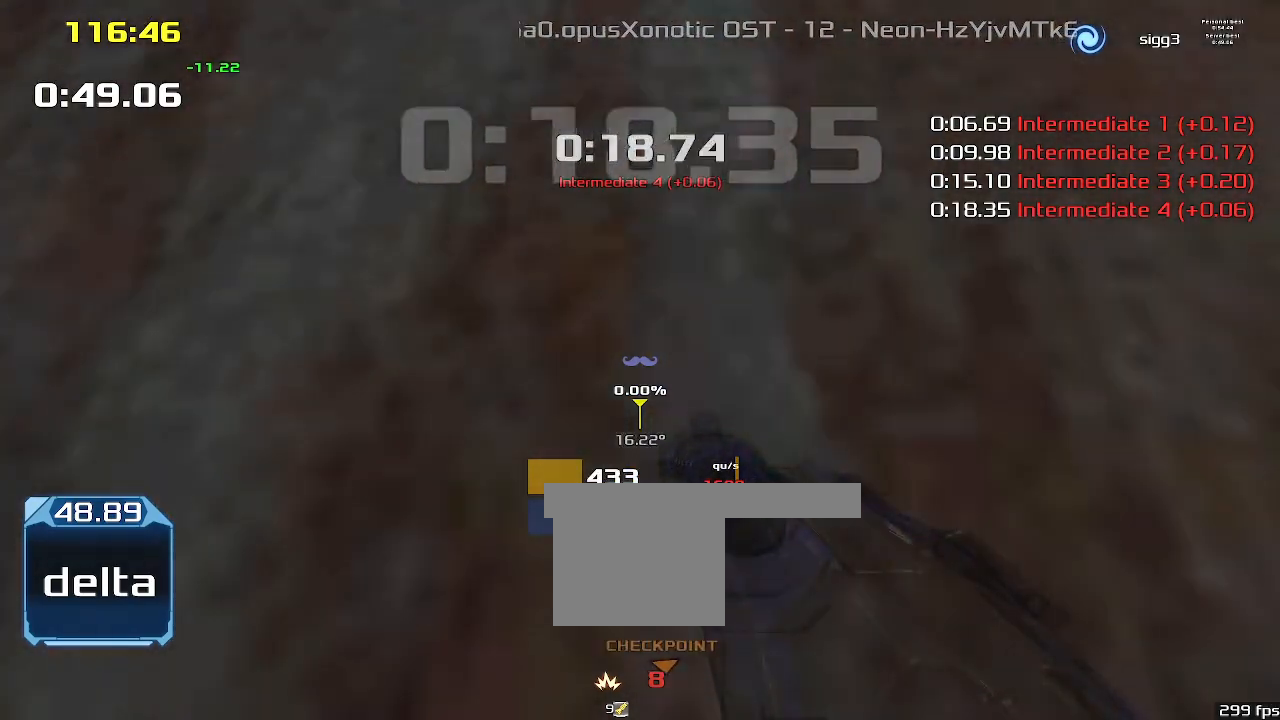
{"keys": ["1"], "events": []}
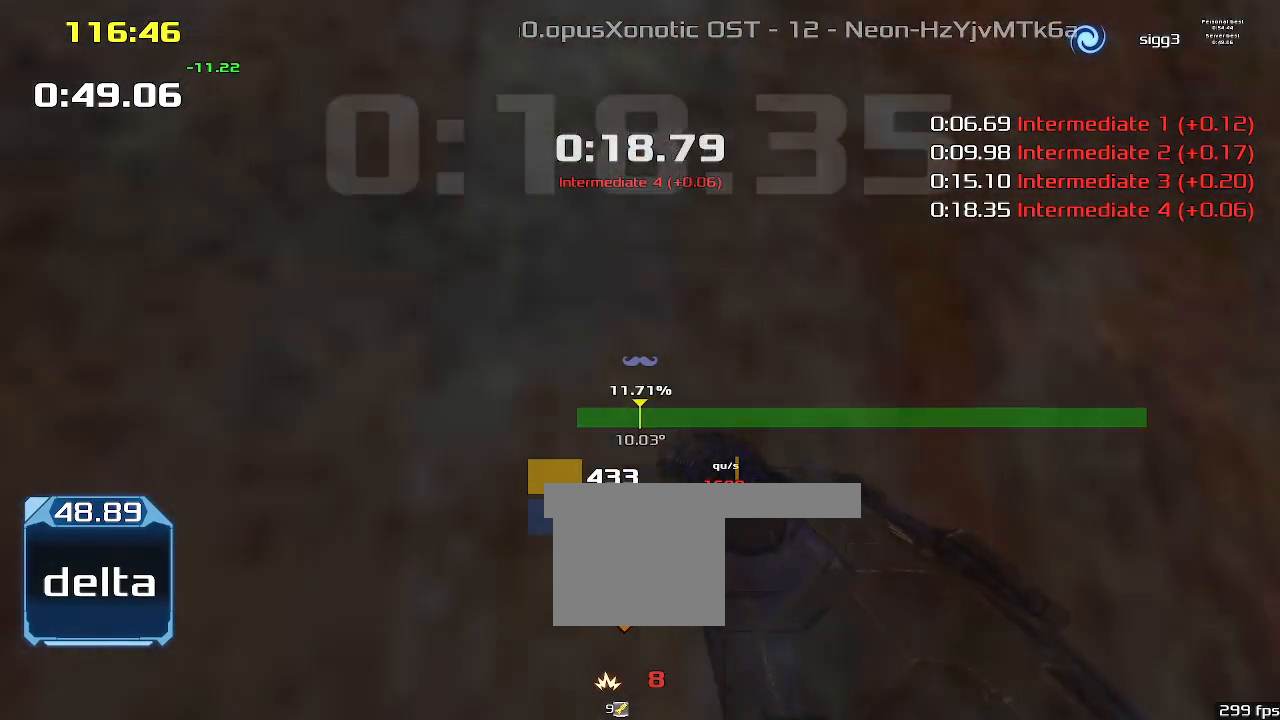
{"keys": ["1"], "events": []}
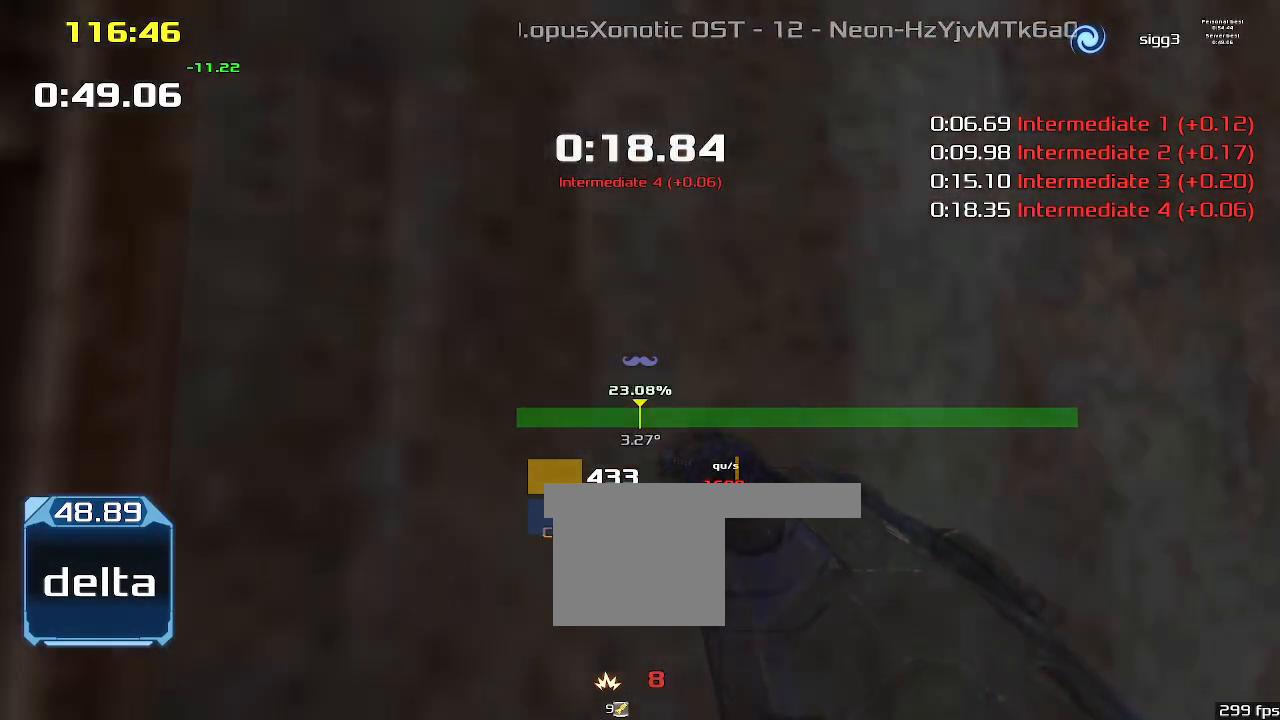
{"keys": ["1", "down", "right"], "events": [[100, "down", "down"], [433, "right", "down"]]}
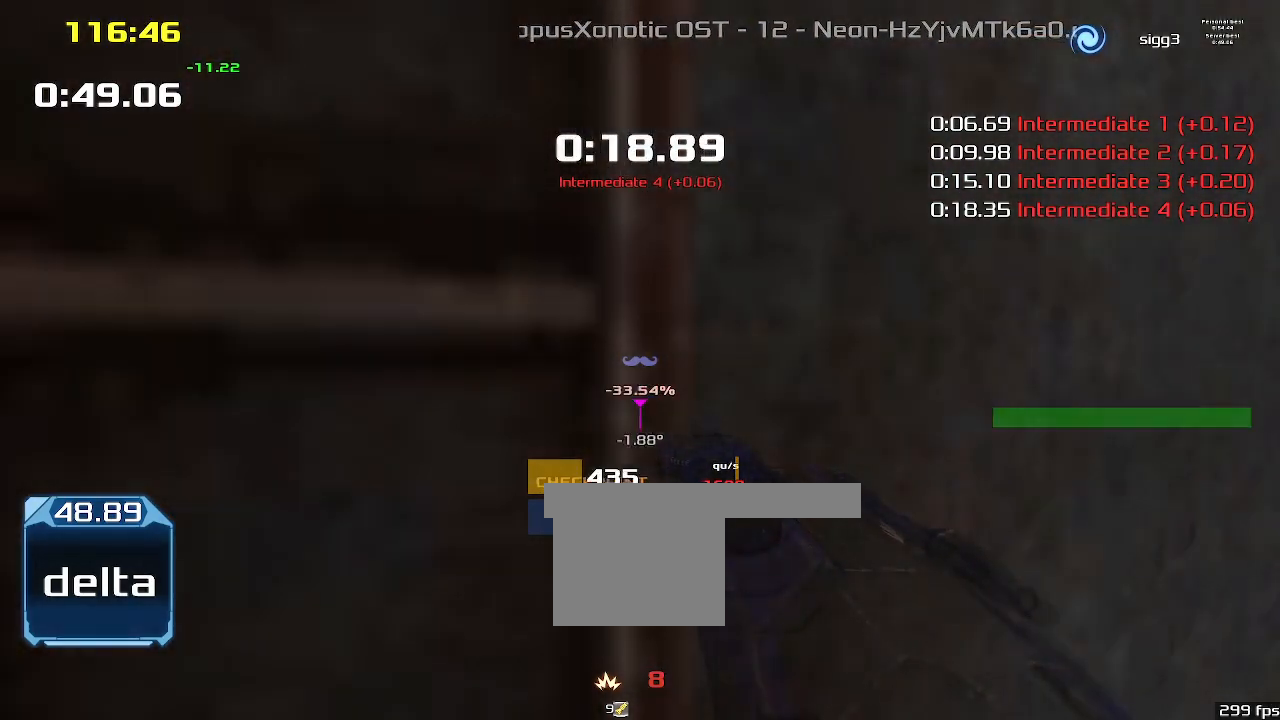
{"keys": ["1", "down", "right"]}
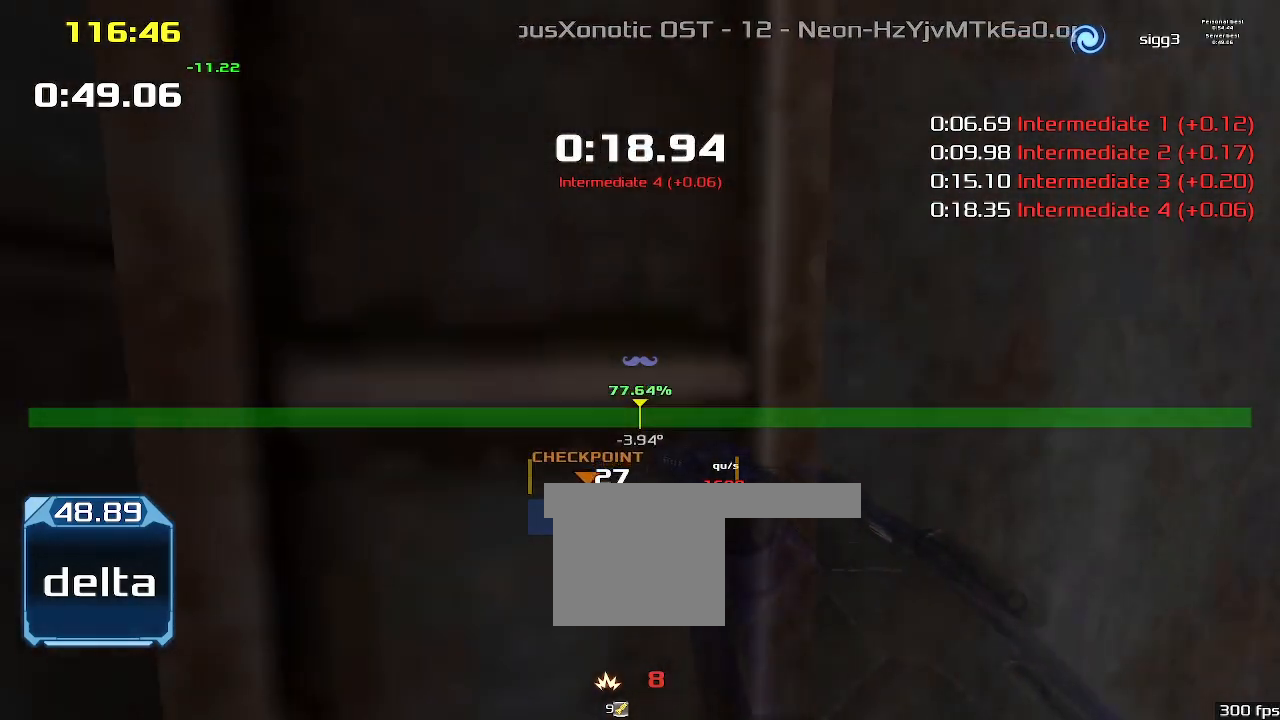
{"keys": ["1", "down", "right"], "events": []}
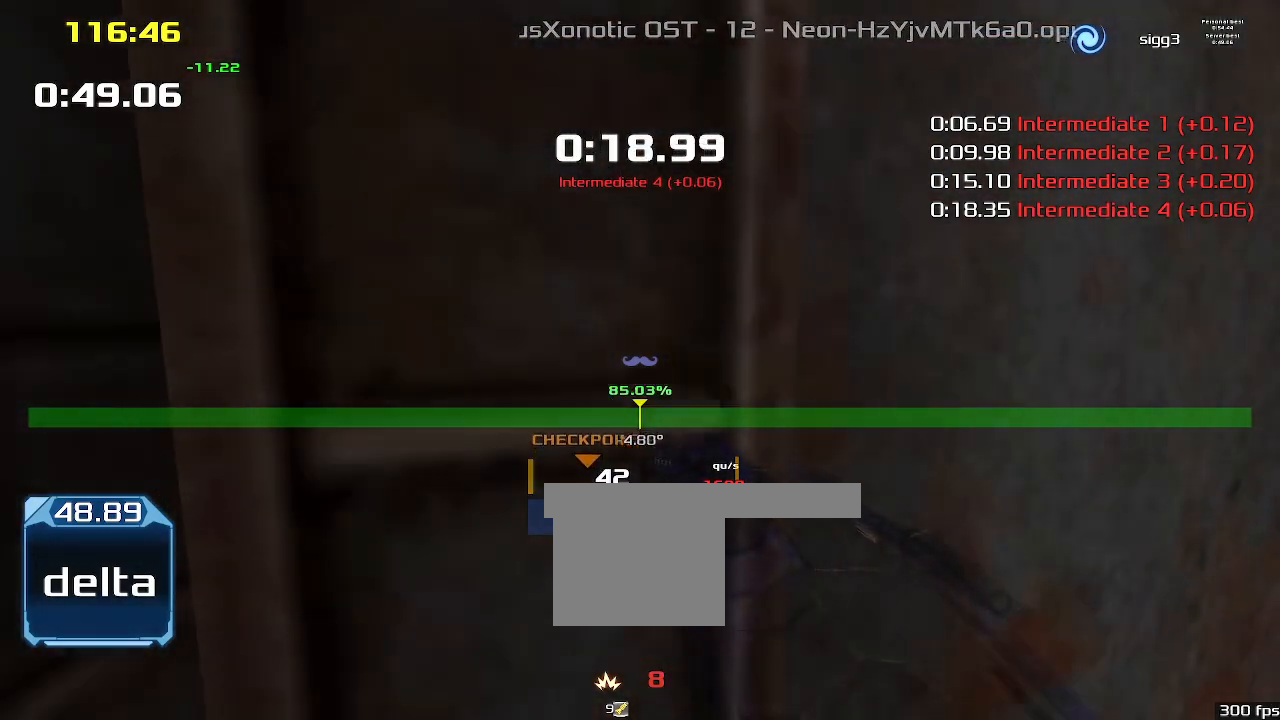
{"keys": ["1", "down", "right"], "events": []}